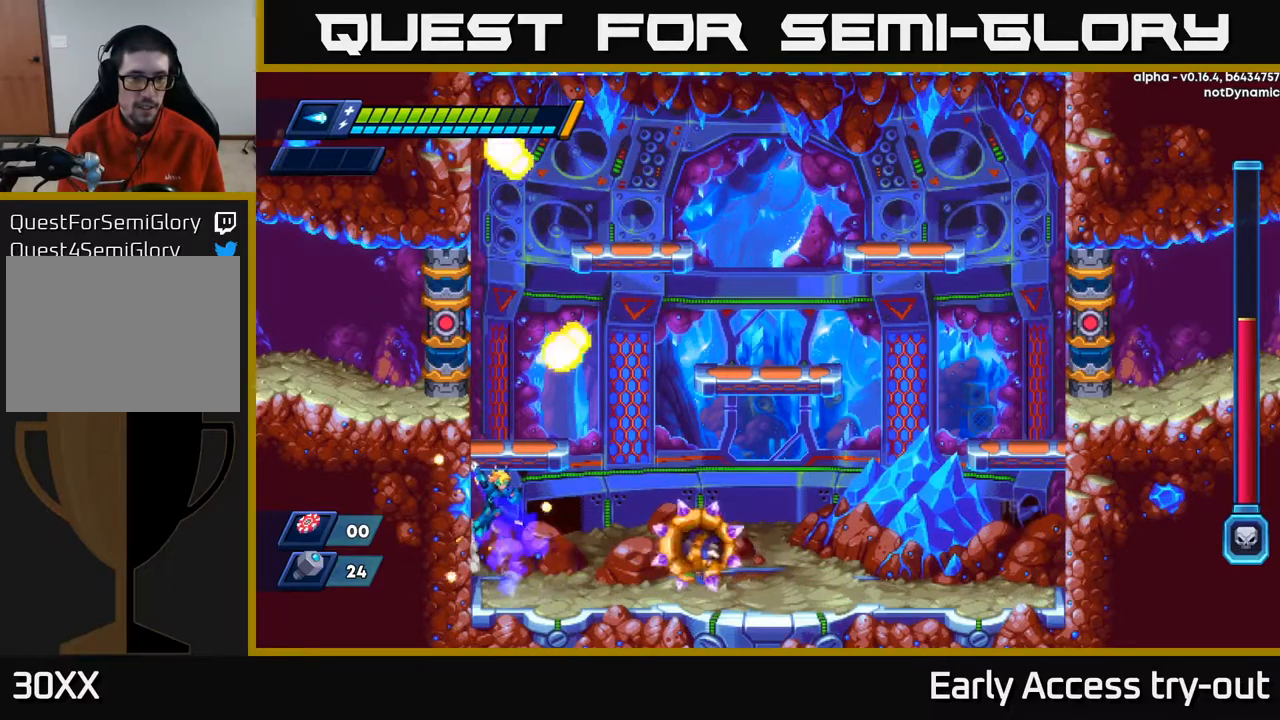
Gameplay with a controller (Xbox layout); each line is a JSON object with the inputs held at the frame after it. "events" lists button and stick changes between this image and that frame as [ms after this image, input, new state], when the widget could be followed in between.
{"buttons": ["R2", "DPAD_LEFT"], "left_stick": "center", "right_stick": "center", "events": [[34, "A", "up"], [84, "R2", "up"], [367, "R2", "down"], [384, "A", "down"], [500, "A", "up"]]}
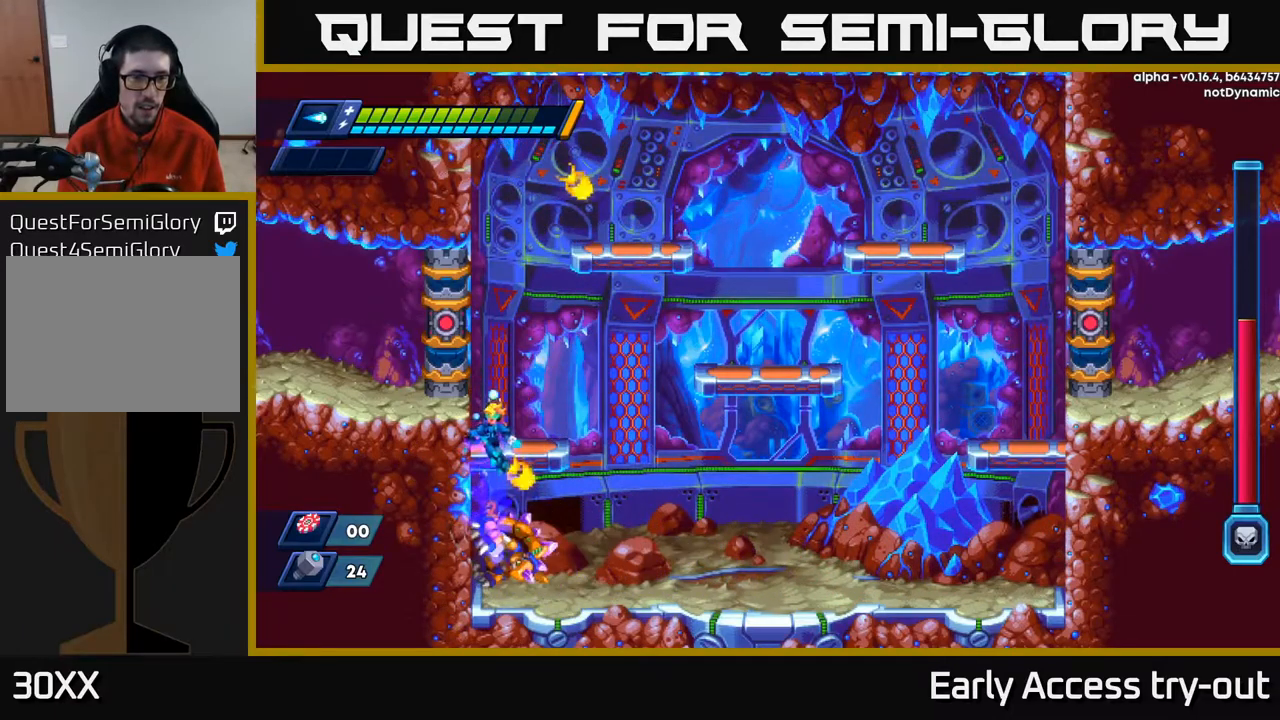
{"buttons": ["A", "DPAD_LEFT"], "left_stick": "center", "right_stick": "center", "events": [[17, "R2", "up"], [434, "A", "down"]]}
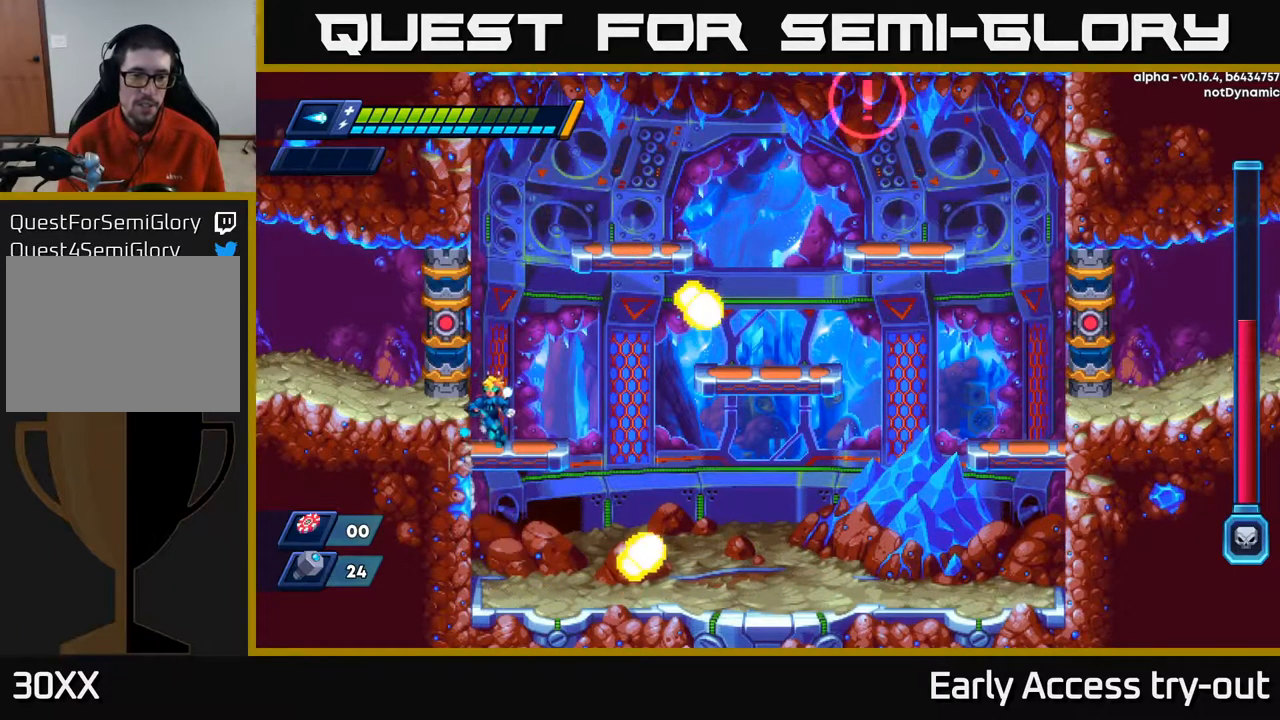
{"buttons": [], "left_stick": "center", "right_stick": "center", "events": [[17, "A", "up"], [250, "DPAD_LEFT", "up"]]}
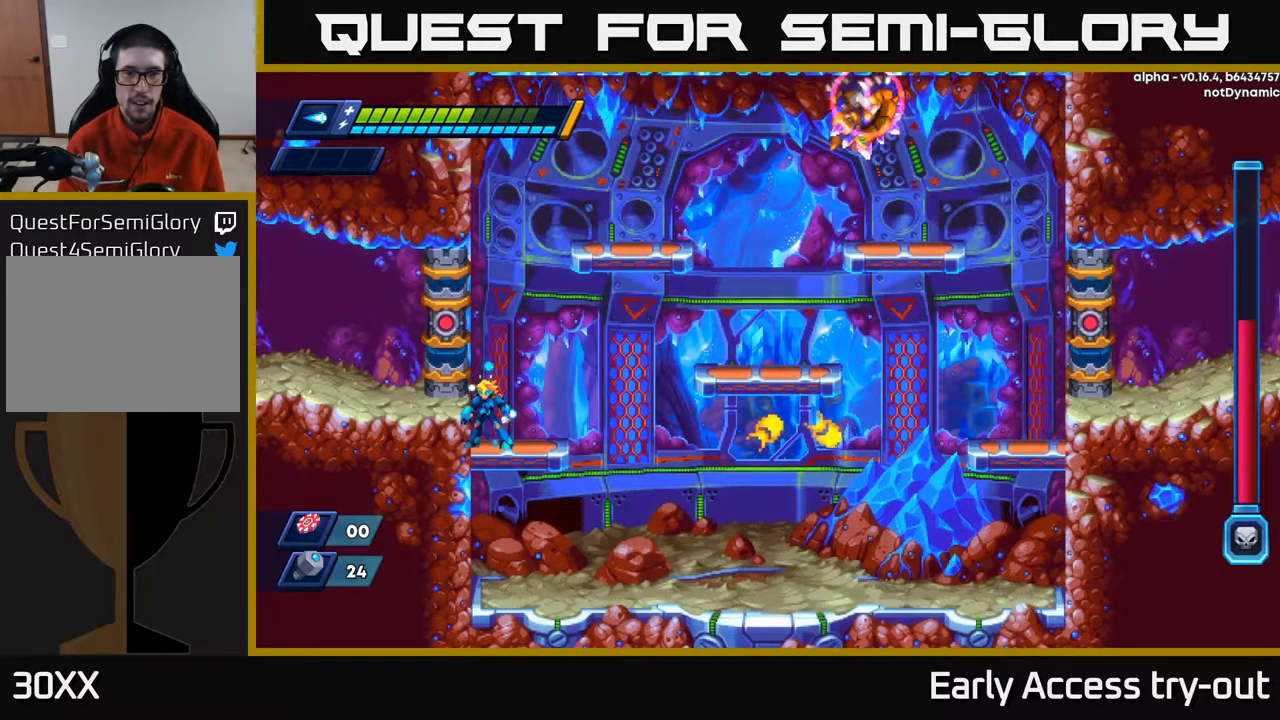
{"buttons": ["X", "DPAD_RIGHT"], "left_stick": "center", "right_stick": "center", "events": [[134, "DPAD_RIGHT", "down"], [500, "X", "down"]]}
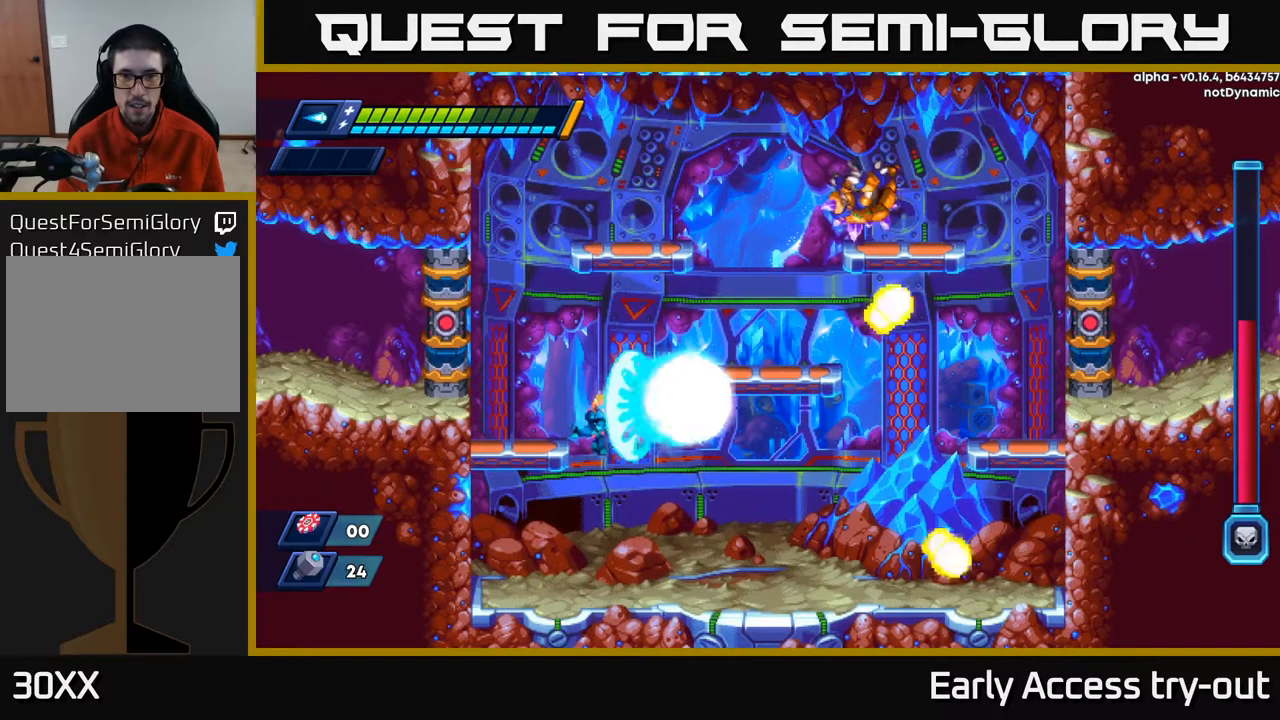
{"buttons": ["DPAD_RIGHT"], "left_stick": "center", "right_stick": "center", "events": [[84, "X", "up"], [167, "X", "down"], [217, "X", "up"], [267, "DPAD_RIGHT", "up"], [317, "X", "down"], [367, "X", "up"], [434, "X", "down"], [467, "DPAD_RIGHT", "down"], [500, "X", "up"]]}
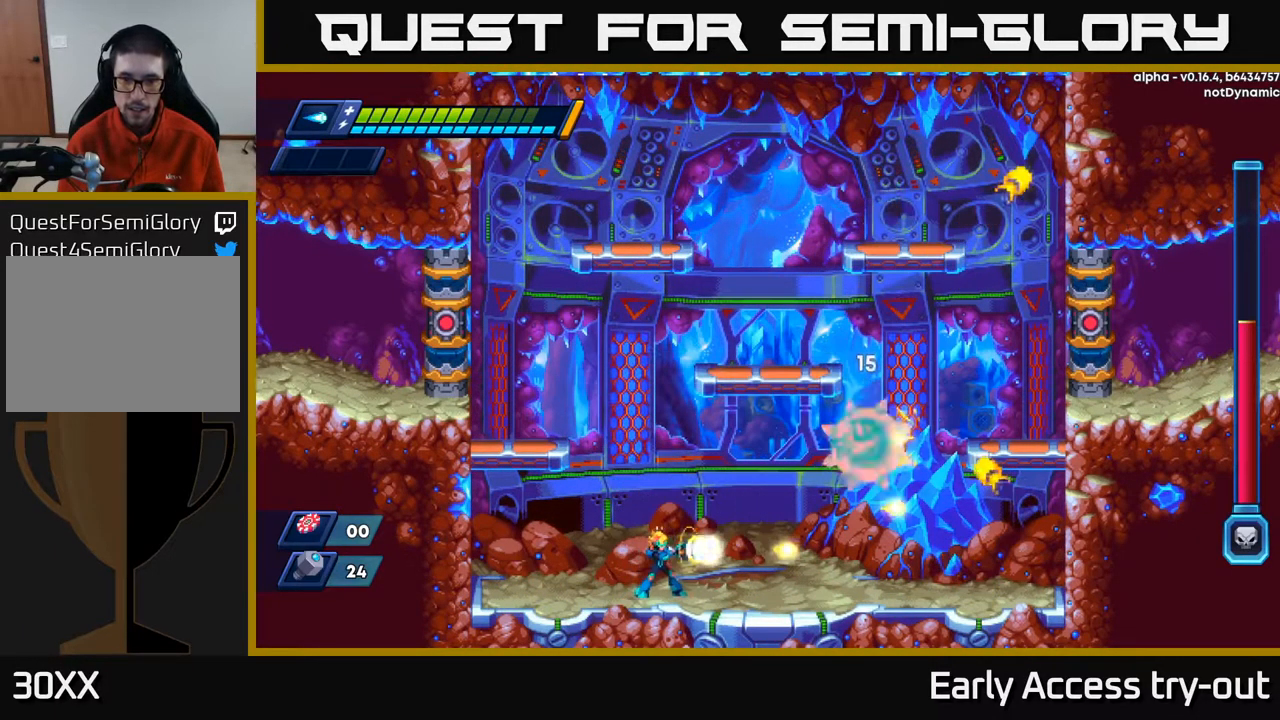
{"buttons": ["X"], "left_stick": "center", "right_stick": "center", "events": [[34, "DPAD_RIGHT", "up"], [50, "X", "down"], [100, "X", "up"], [167, "X", "down"], [217, "X", "up"], [267, "X", "down"], [334, "X", "up"], [367, "X", "down"], [434, "X", "up"], [500, "X", "down"]]}
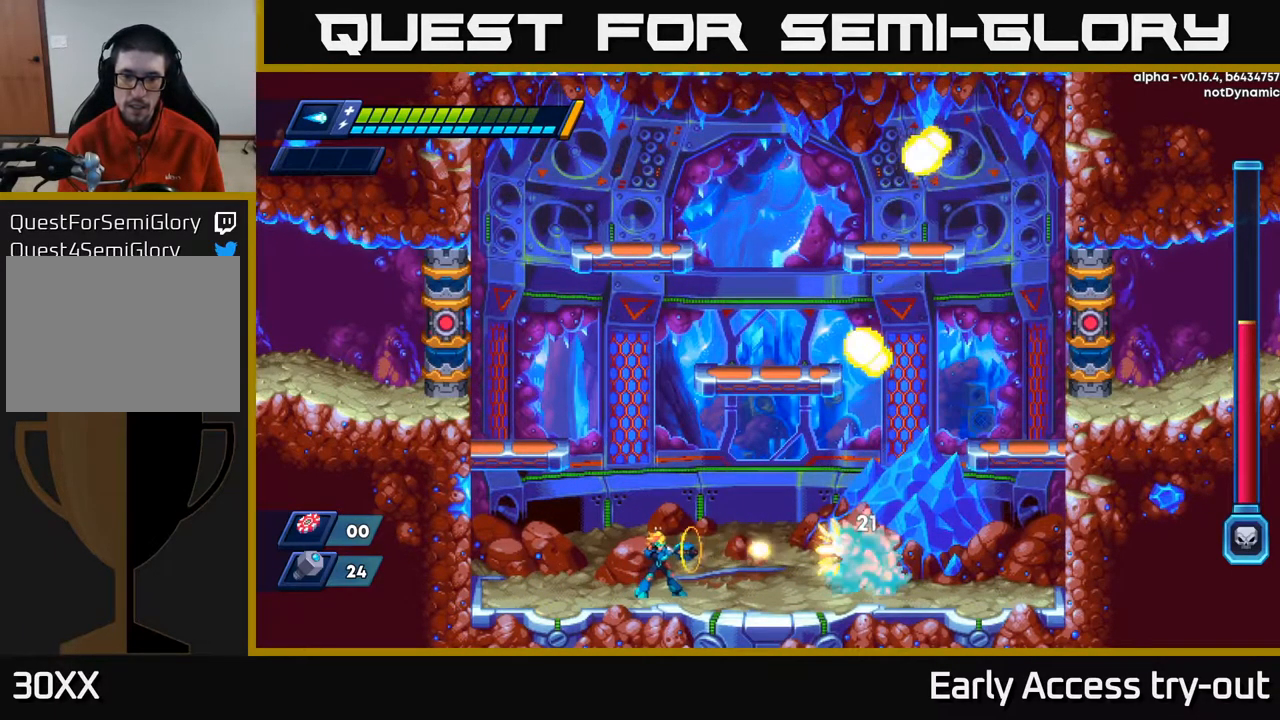
{"buttons": [], "left_stick": "center", "right_stick": "center", "events": [[50, "X", "up"], [100, "X", "down"], [150, "X", "up"], [217, "X", "down"], [267, "X", "up"], [334, "X", "down"], [384, "X", "up"], [434, "X", "down"], [500, "X", "up"]]}
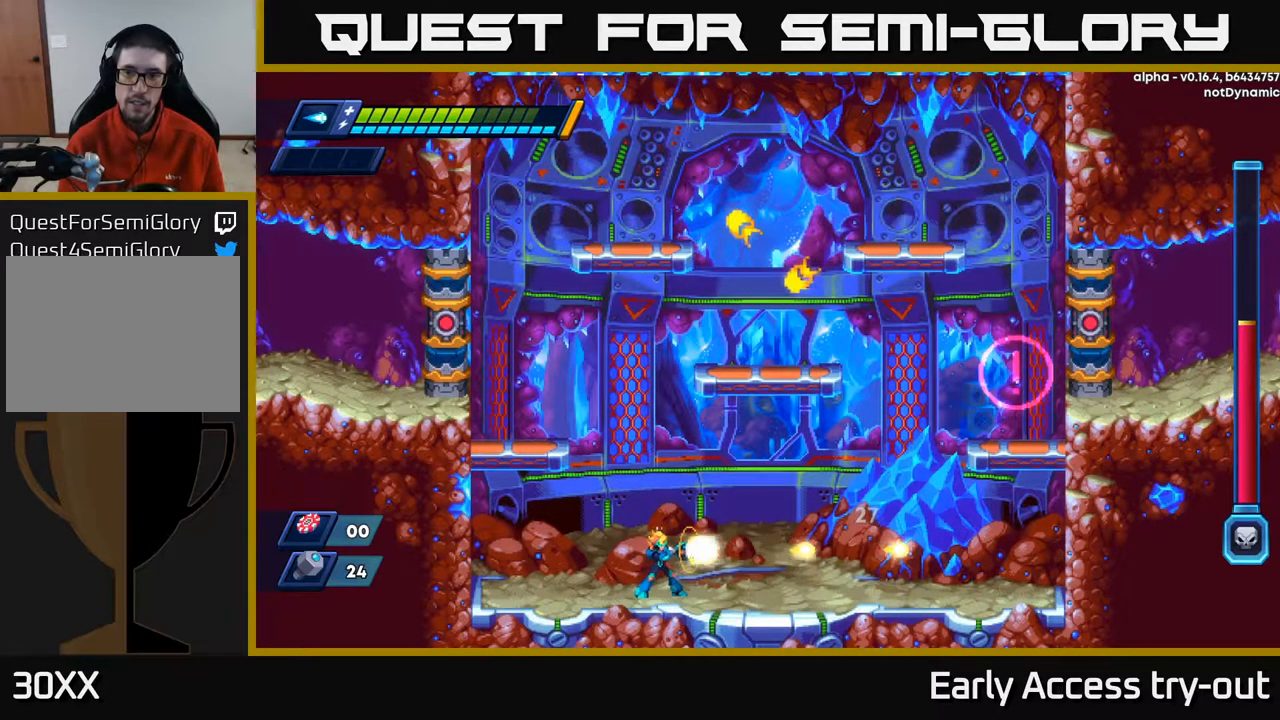
{"buttons": ["R2", "DPAD_RIGHT"], "left_stick": "center", "right_stick": "center", "events": [[50, "X", "down"], [117, "X", "up"], [167, "X", "down"], [234, "DPAD_RIGHT", "down"], [250, "X", "up"], [400, "R2", "down"]]}
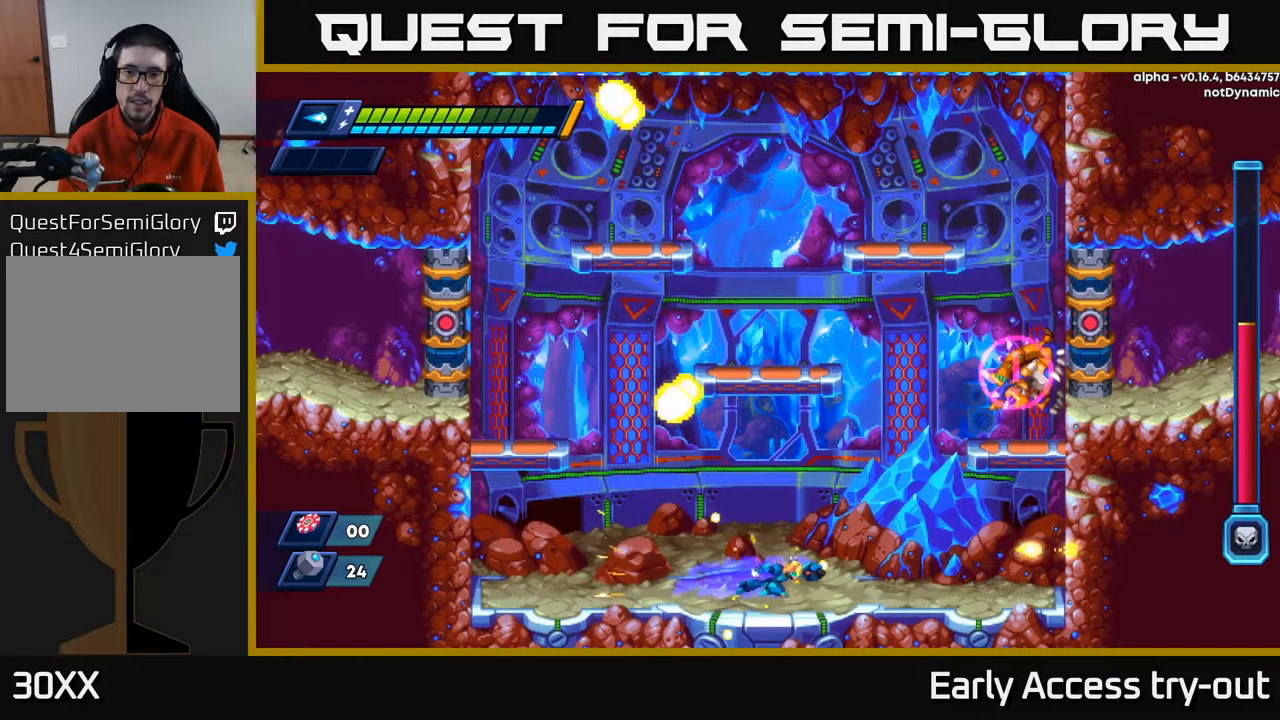
{"buttons": ["R2", "DPAD_RIGHT"], "left_stick": "center", "right_stick": "center", "events": [[134, "R2", "up"], [217, "R2", "down"]]}
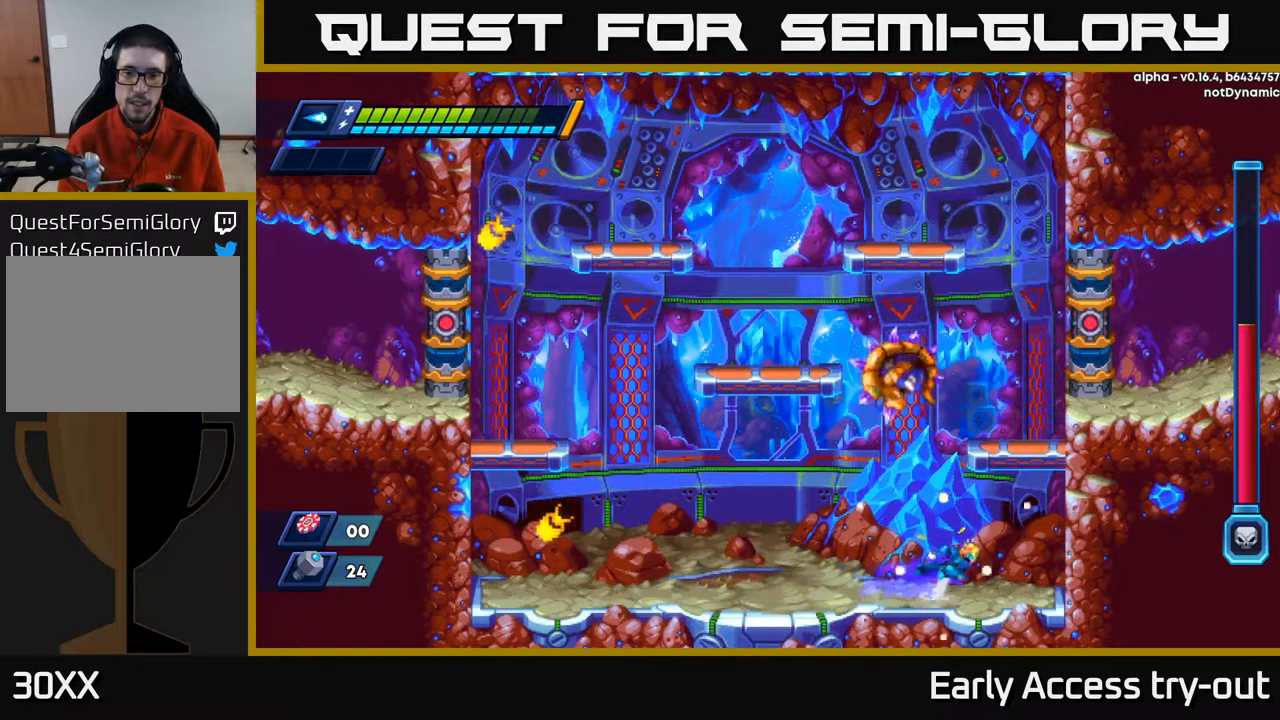
{"buttons": ["X", "DPAD_LEFT"], "left_stick": "center", "right_stick": "center", "events": [[34, "A", "down"], [134, "DPAD_RIGHT", "up"], [168, "DPAD_LEFT", "down"], [301, "X", "down"], [368, "A", "up"], [384, "X", "up"], [418, "X", "down"], [484, "R2", "up"]]}
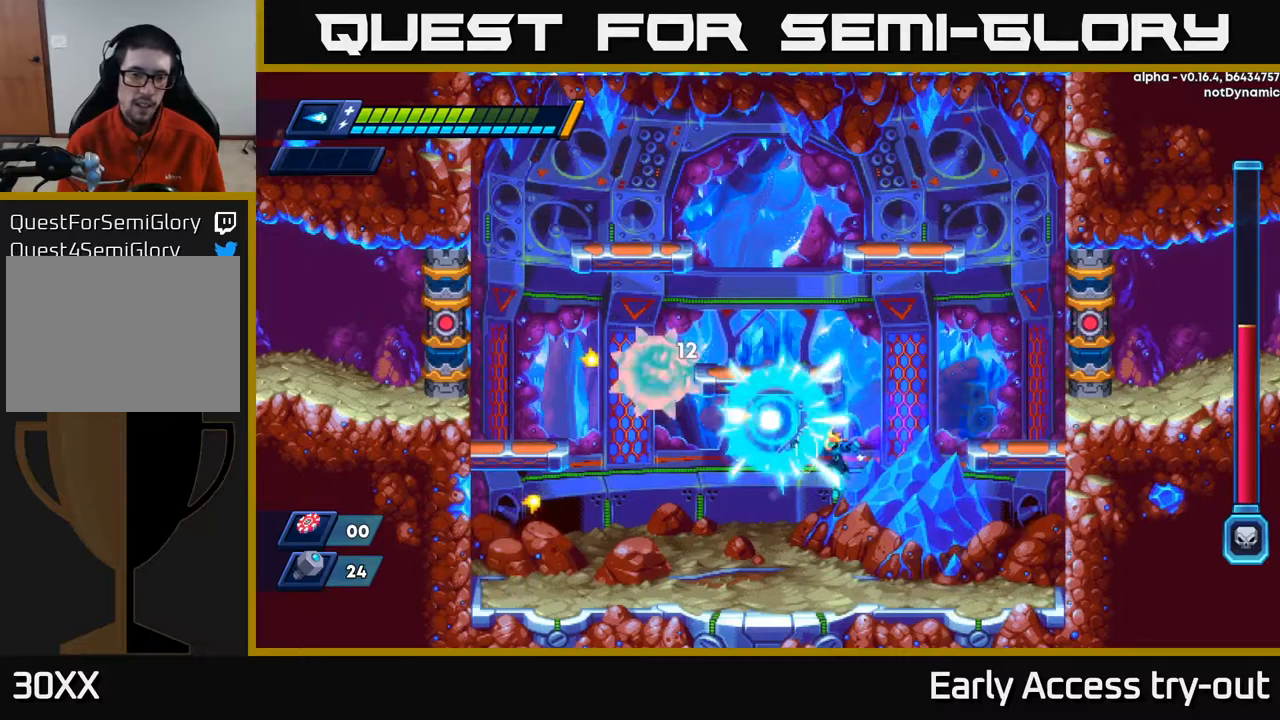
{"buttons": ["DPAD_LEFT"], "left_stick": "center", "right_stick": "center", "events": [[34, "X", "up"], [350, "DPAD_LEFT", "up"], [500, "DPAD_LEFT", "down"]]}
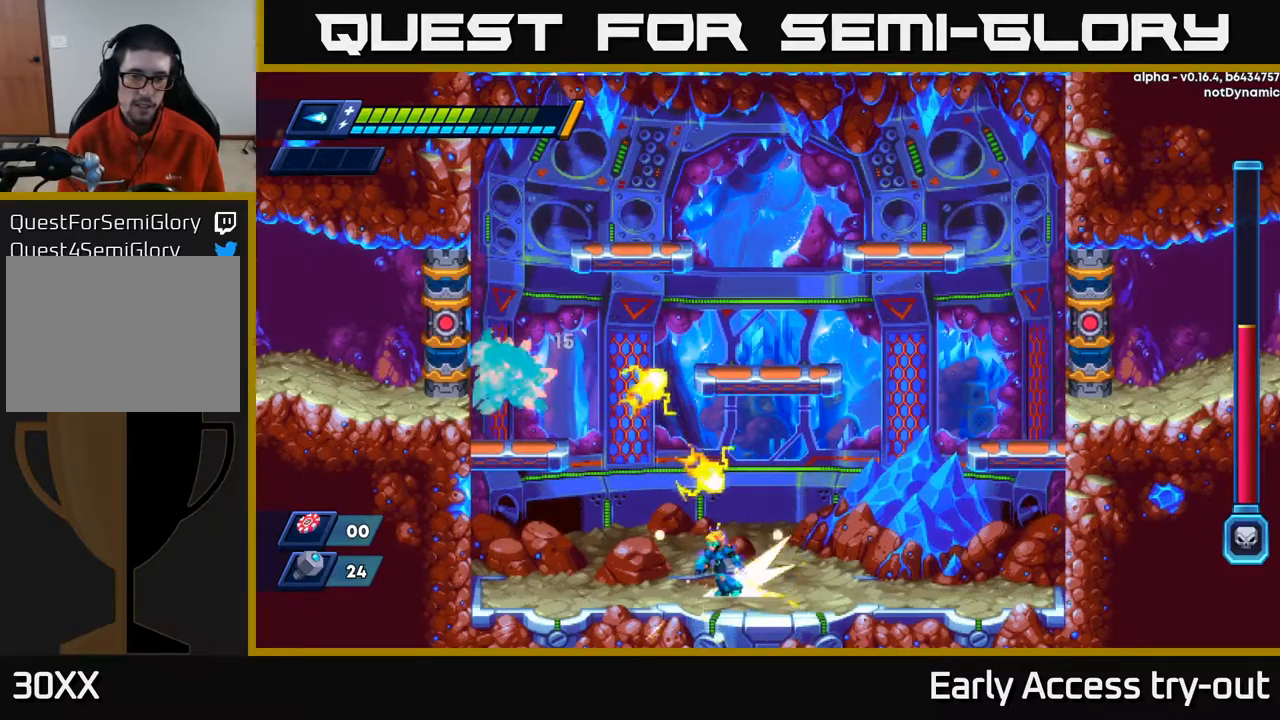
{"buttons": [], "left_stick": "center", "right_stick": "center", "events": [[67, "R2", "down"], [350, "R2", "up"], [434, "DPAD_LEFT", "up"]]}
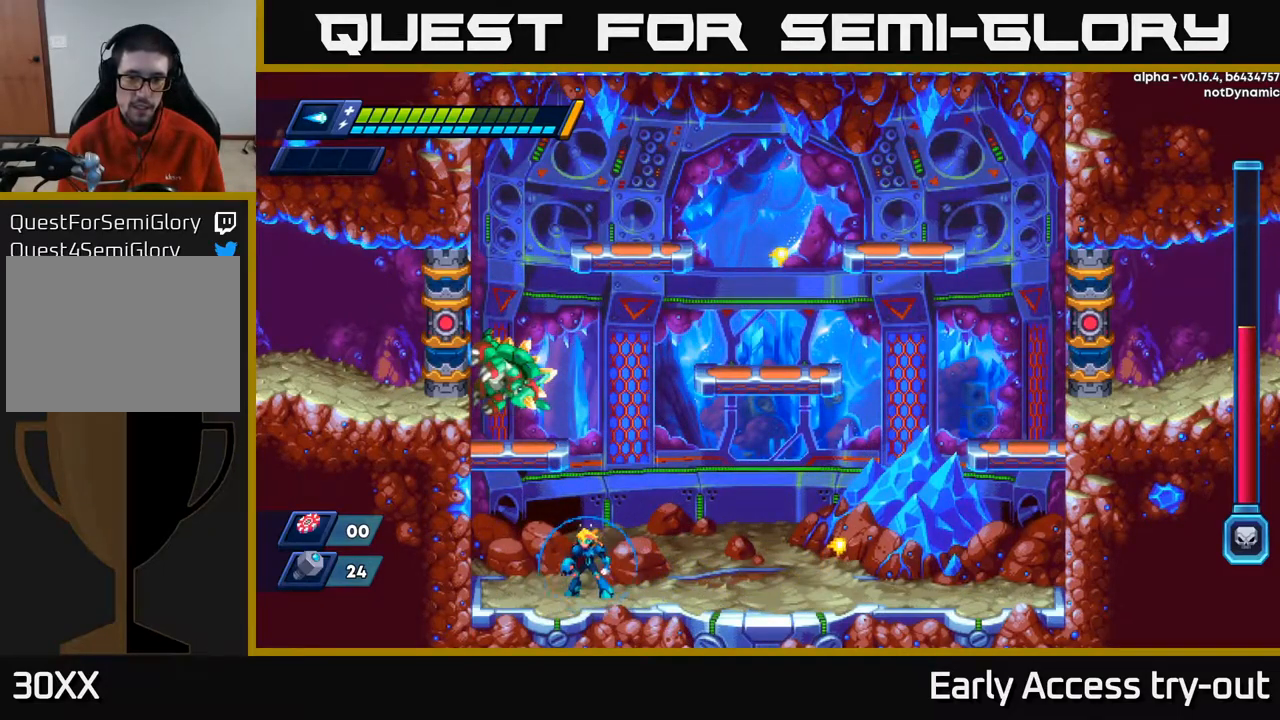
{"buttons": [], "left_stick": "center", "right_stick": "center", "events": []}
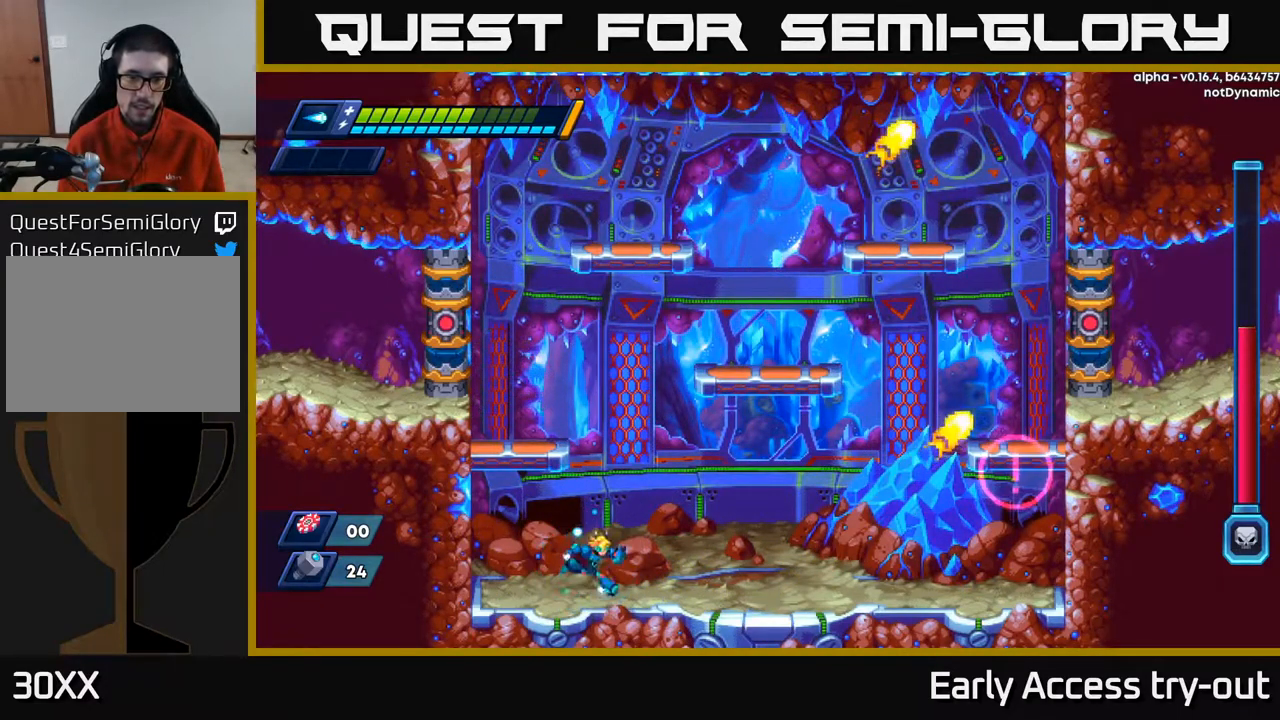
{"buttons": ["DPAD_RIGHT"], "left_stick": "center", "right_stick": "center", "events": [[50, "DPAD_RIGHT", "down"], [84, "A", "down"], [150, "DPAD_RIGHT", "up"], [234, "DPAD_LEFT", "down"], [284, "DPAD_LEFT", "up"], [417, "A", "up"], [434, "DPAD_RIGHT", "down"]]}
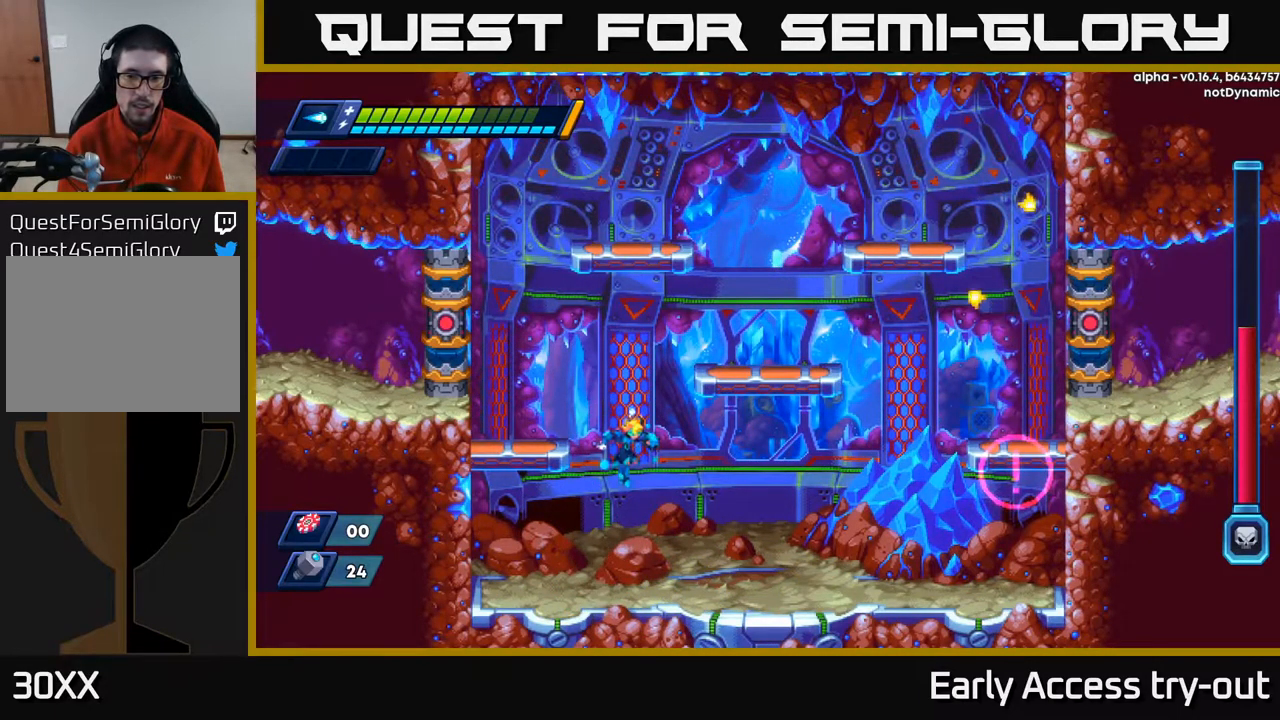
{"buttons": ["A"], "left_stick": "center", "right_stick": "center", "events": [[100, "X", "down"], [167, "DPAD_RIGHT", "up"], [167, "X", "up"], [234, "X", "down"], [317, "X", "up"], [384, "A", "down"]]}
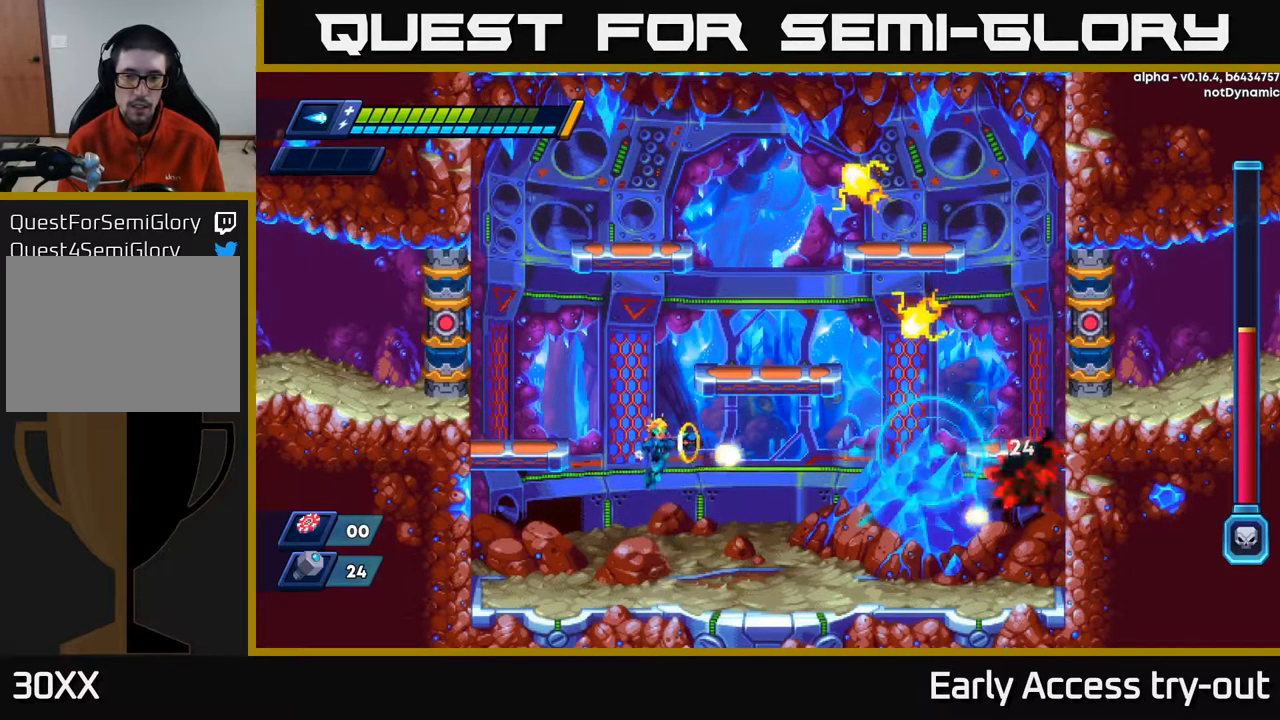
{"buttons": ["X", "DPAD_RIGHT"], "left_stick": "center", "right_stick": "center", "events": [[34, "X", "down"], [50, "A", "up"], [100, "X", "up"], [150, "X", "down"], [200, "X", "up"], [284, "X", "down"], [367, "X", "up"], [417, "DPAD_RIGHT", "down"], [434, "X", "down"]]}
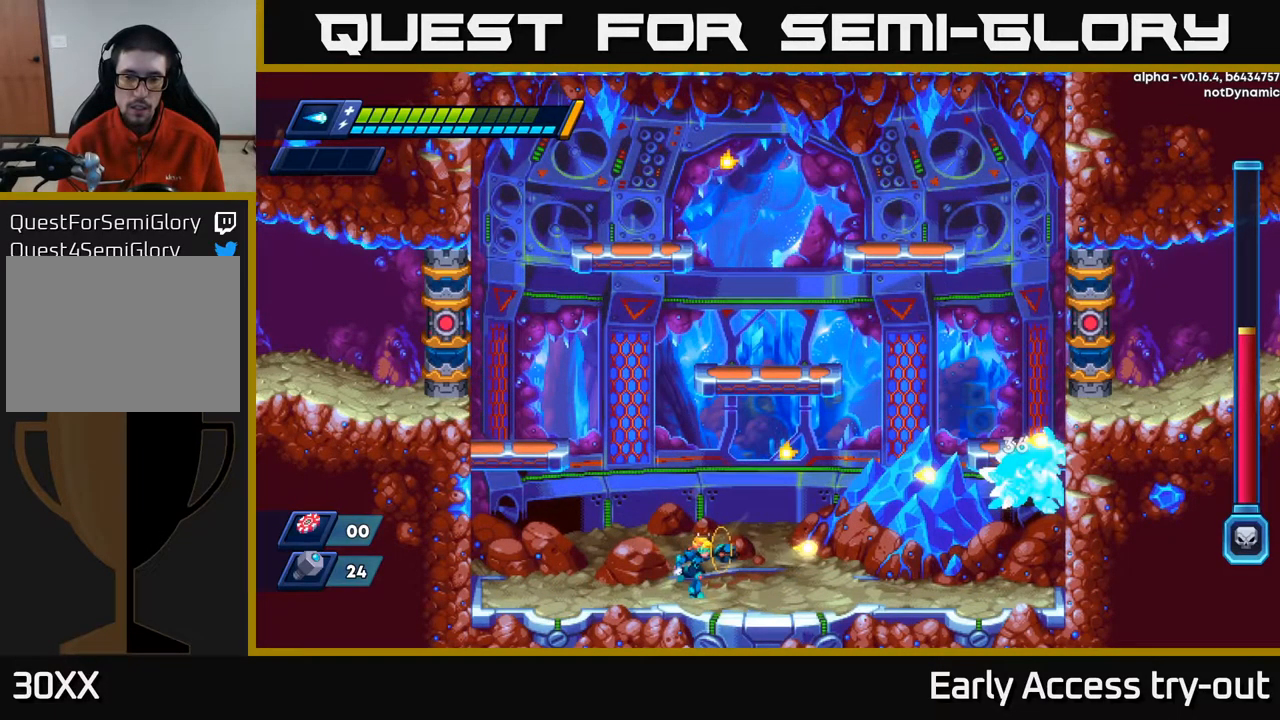
{"buttons": [], "left_stick": "center", "right_stick": "center", "events": [[17, "X", "up"], [334, "DPAD_RIGHT", "up"]]}
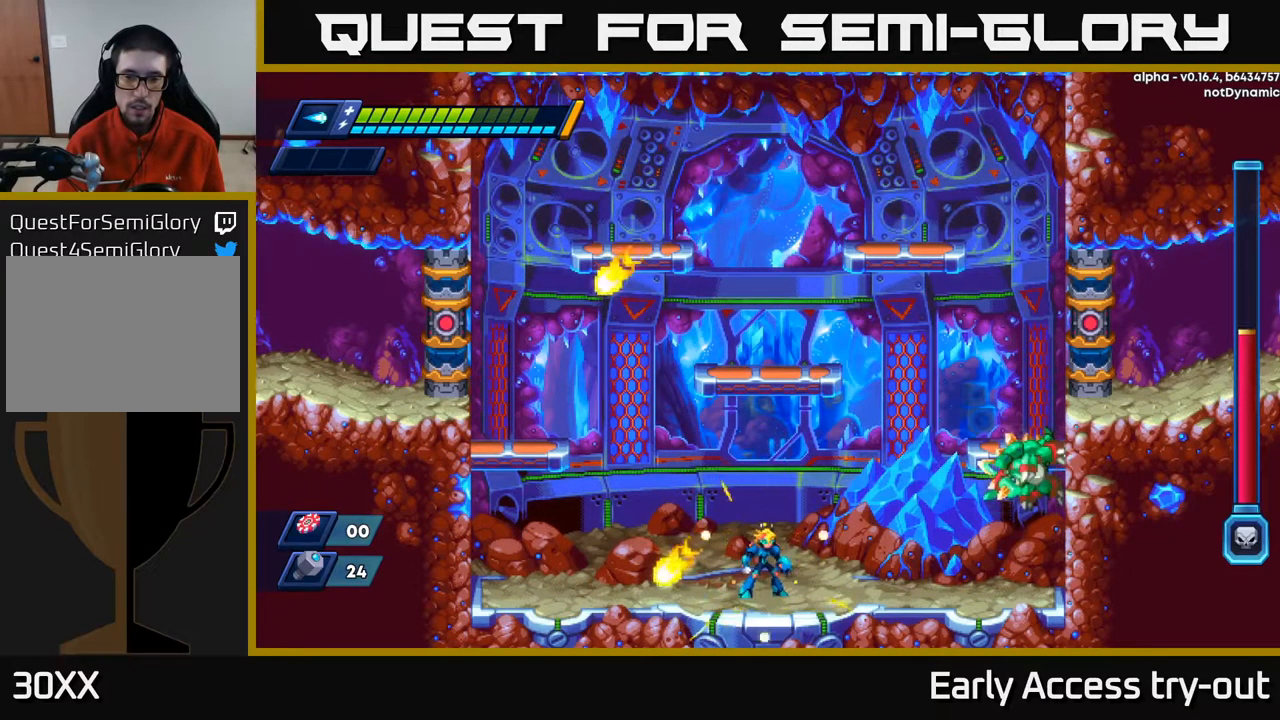
{"buttons": ["X"], "left_stick": "center", "right_stick": "center", "events": [[300, "A", "down"], [450, "X", "down"], [484, "A", "up"]]}
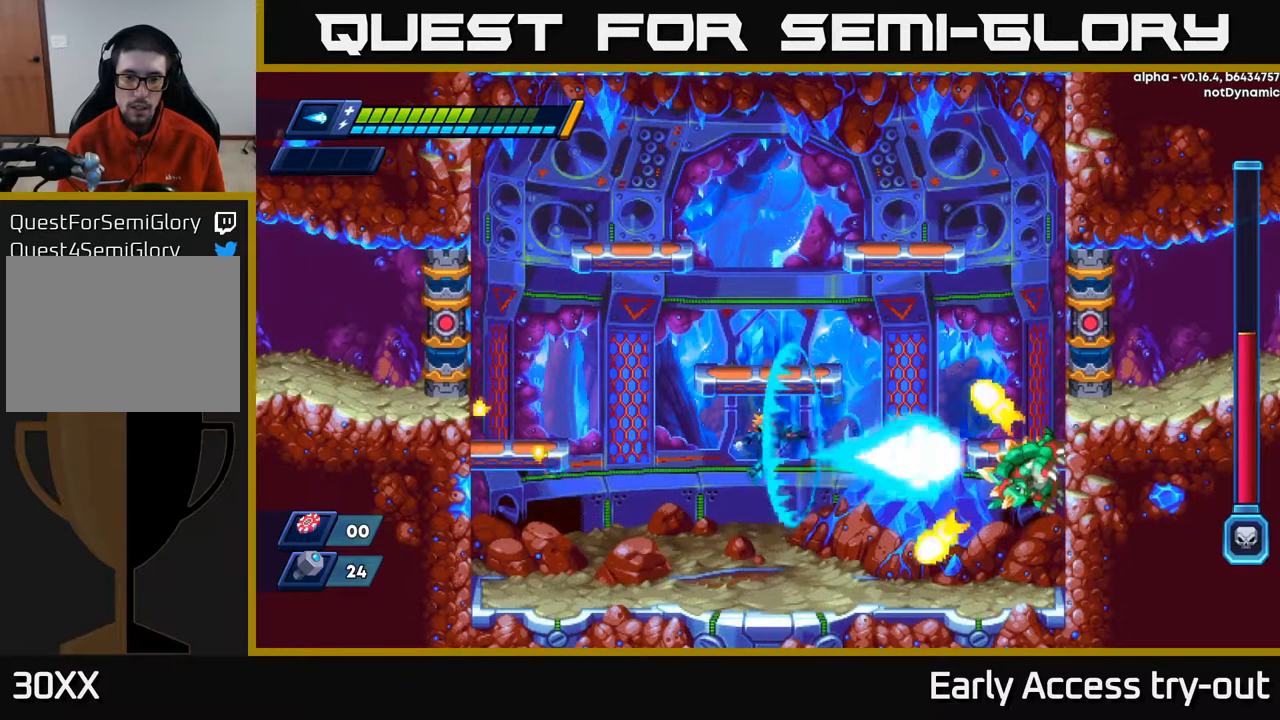
{"buttons": [], "left_stick": "center", "right_stick": "center", "events": [[17, "X", "up"], [67, "X", "down"], [134, "X", "up"], [184, "X", "down"], [250, "X", "up"], [284, "X", "down"], [384, "X", "up"]]}
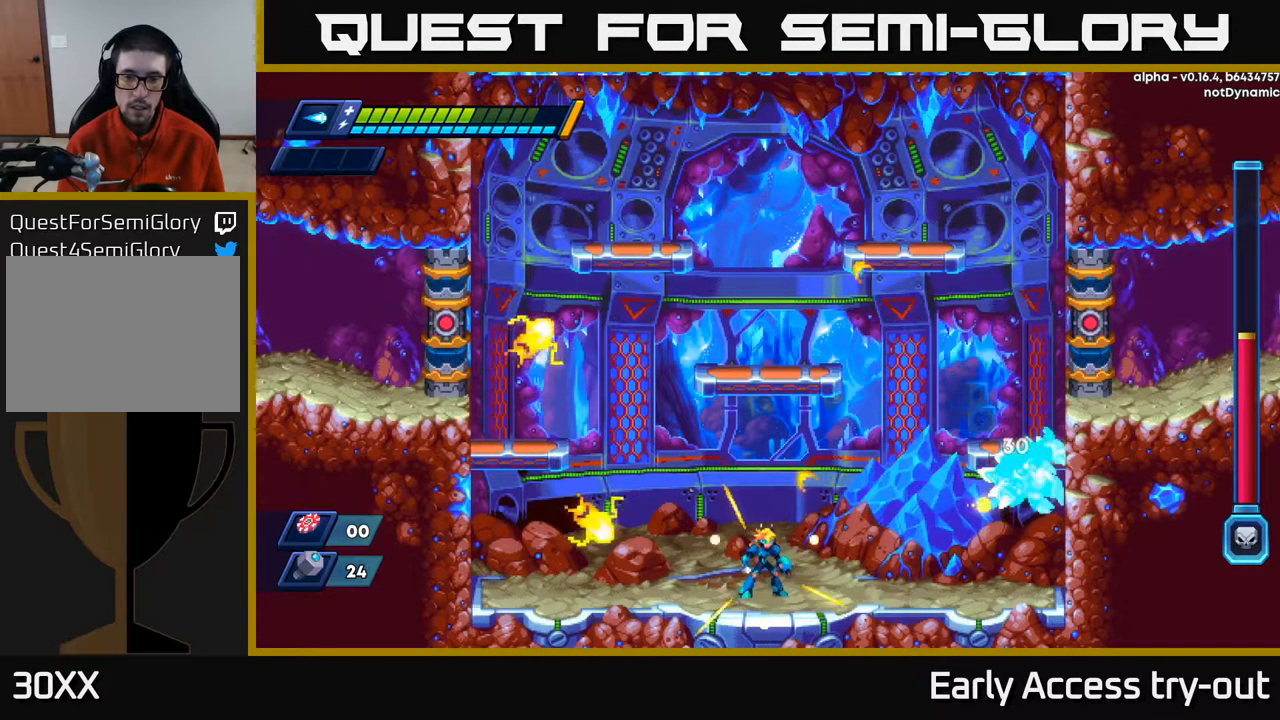
{"buttons": [], "left_stick": "center", "right_stick": "center", "events": [[117, "DPAD_RIGHT", "down"], [184, "A", "down"], [300, "X", "down"], [350, "A", "up"], [384, "X", "up"], [434, "X", "down"], [500, "DPAD_RIGHT", "up"], [500, "X", "up"]]}
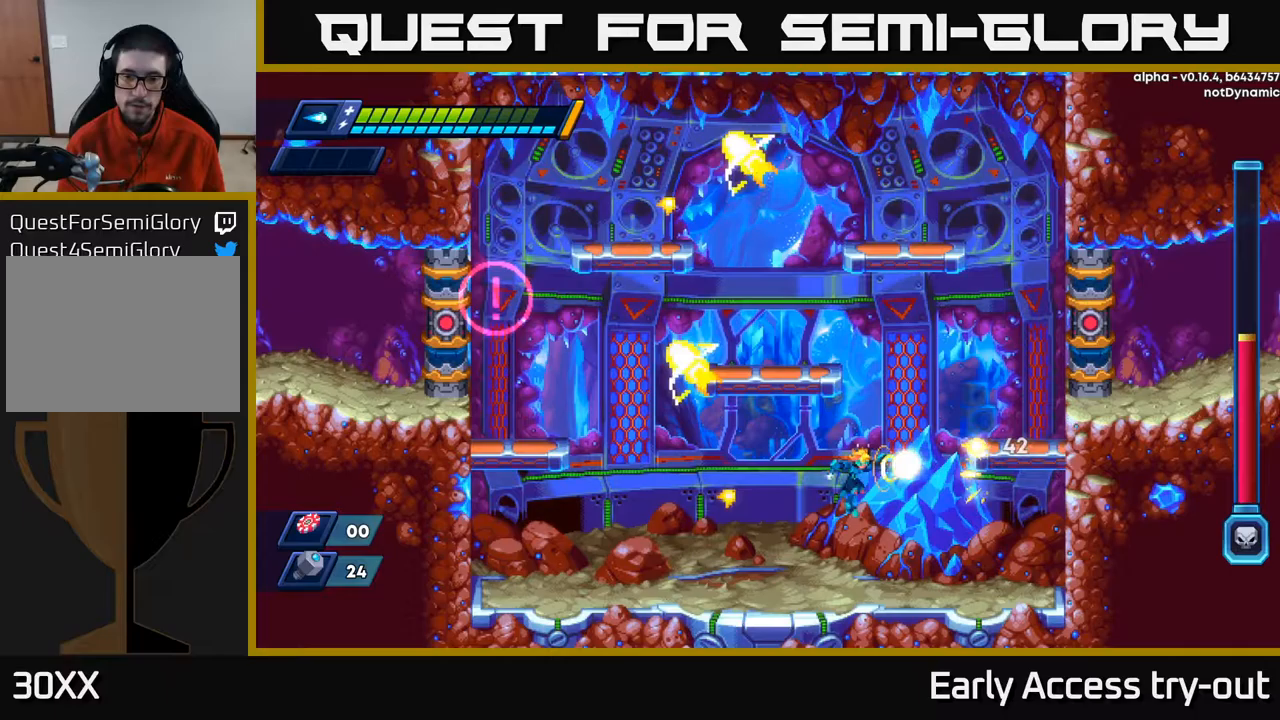
{"buttons": ["DPAD_LEFT"], "left_stick": "center", "right_stick": "center", "events": [[50, "X", "down"], [117, "X", "up"], [167, "X", "down"], [250, "X", "up"], [350, "DPAD_LEFT", "down"]]}
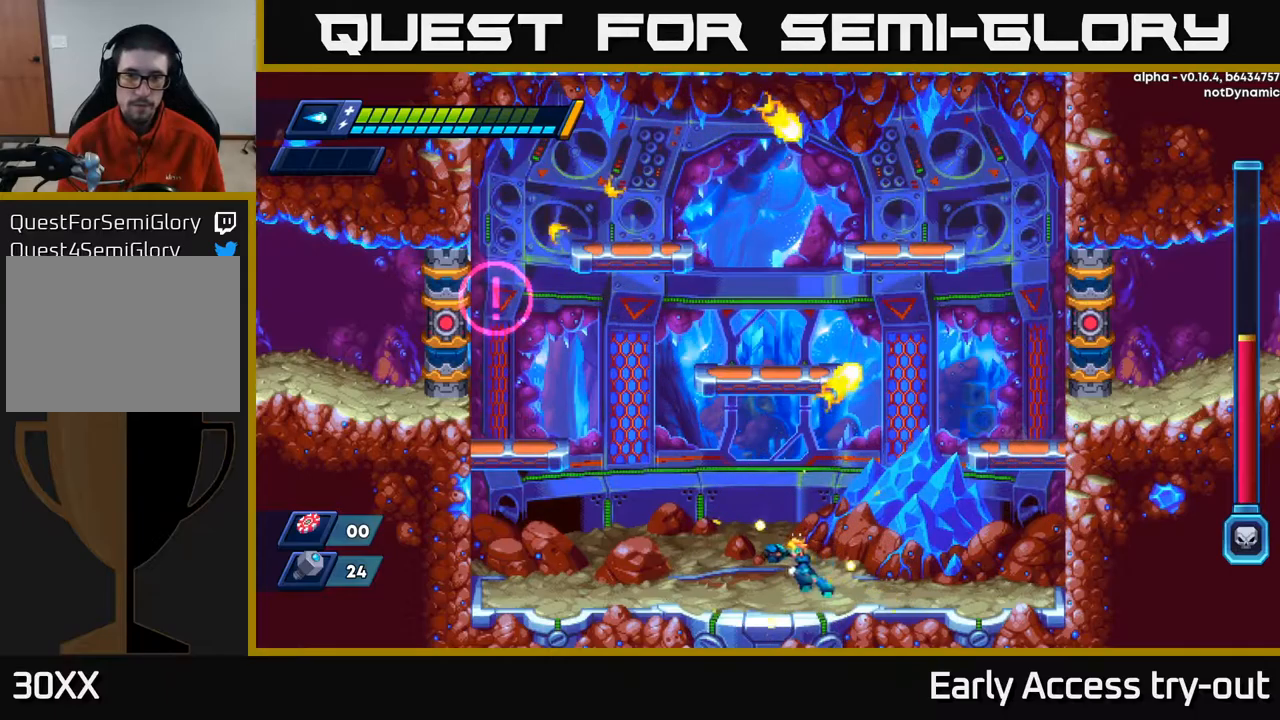
{"buttons": ["R2", "DPAD_LEFT"], "left_stick": "center", "right_stick": "center", "events": [[200, "R2", "down"], [350, "R2", "up"], [417, "R2", "down"]]}
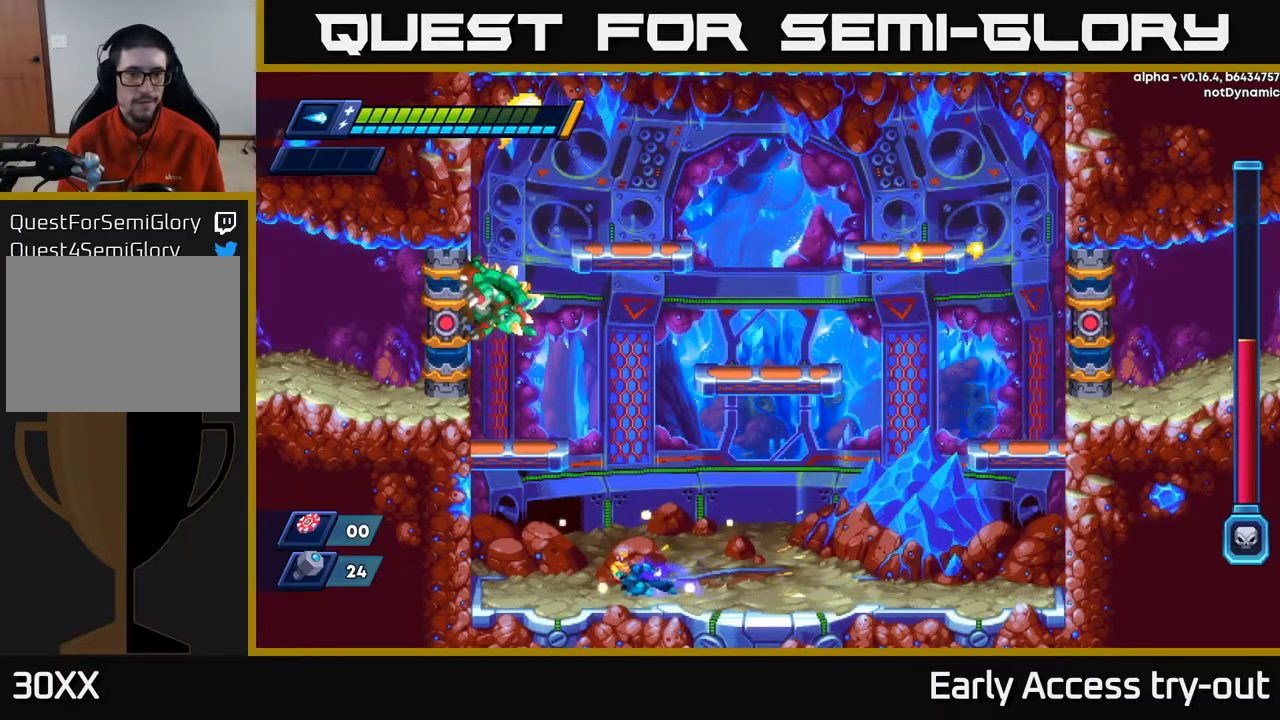
{"buttons": ["DPAD_LEFT"], "left_stick": "center", "right_stick": "center", "events": [[67, "R2", "up"], [200, "R2", "down"], [417, "R2", "up"]]}
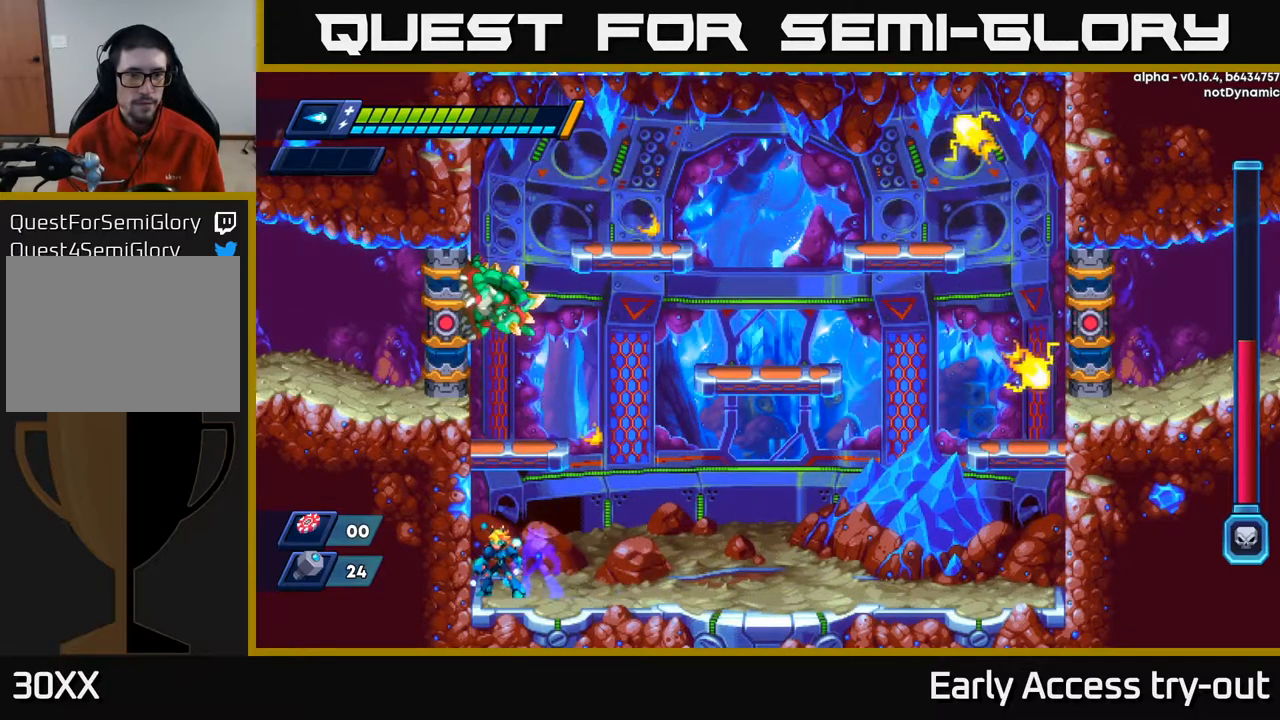
{"buttons": [], "left_stick": "center", "right_stick": "center", "events": [[33, "DPAD_LEFT", "up"], [150, "DPAD_RIGHT", "down"], [383, "DPAD_RIGHT", "up"]]}
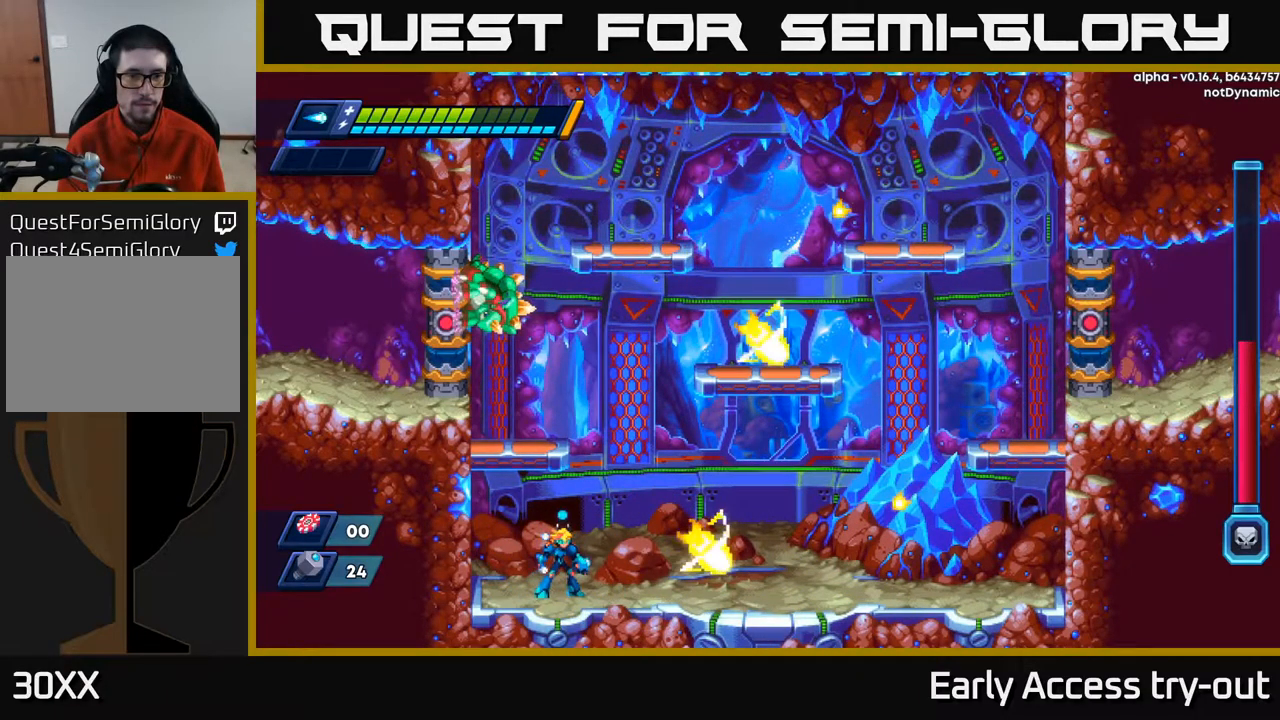
{"buttons": [], "left_stick": "center", "right_stick": "center", "events": []}
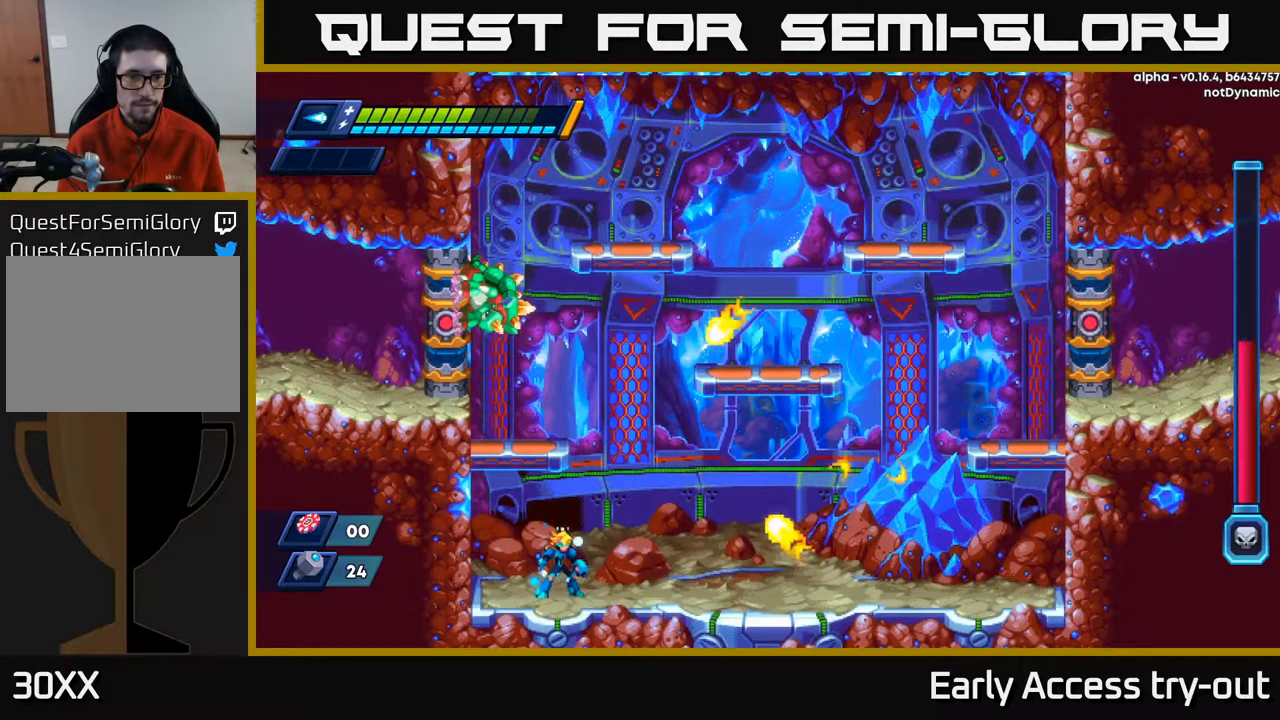
{"buttons": ["R2", "DPAD_RIGHT"], "left_stick": "center", "right_stick": "center", "events": [[367, "DPAD_RIGHT", "down"], [483, "R2", "down"]]}
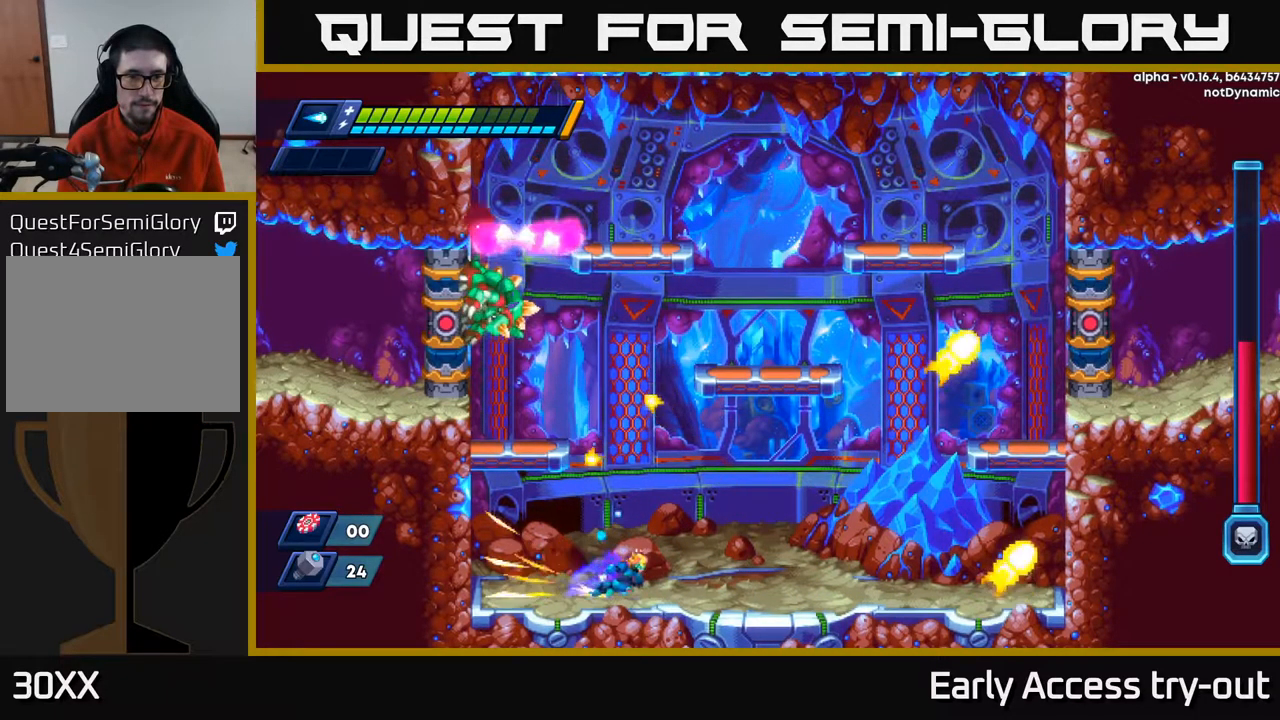
{"buttons": ["R2", "DPAD_RIGHT"], "left_stick": "center", "right_stick": "center", "events": [[233, "R2", "up"], [383, "R2", "down"]]}
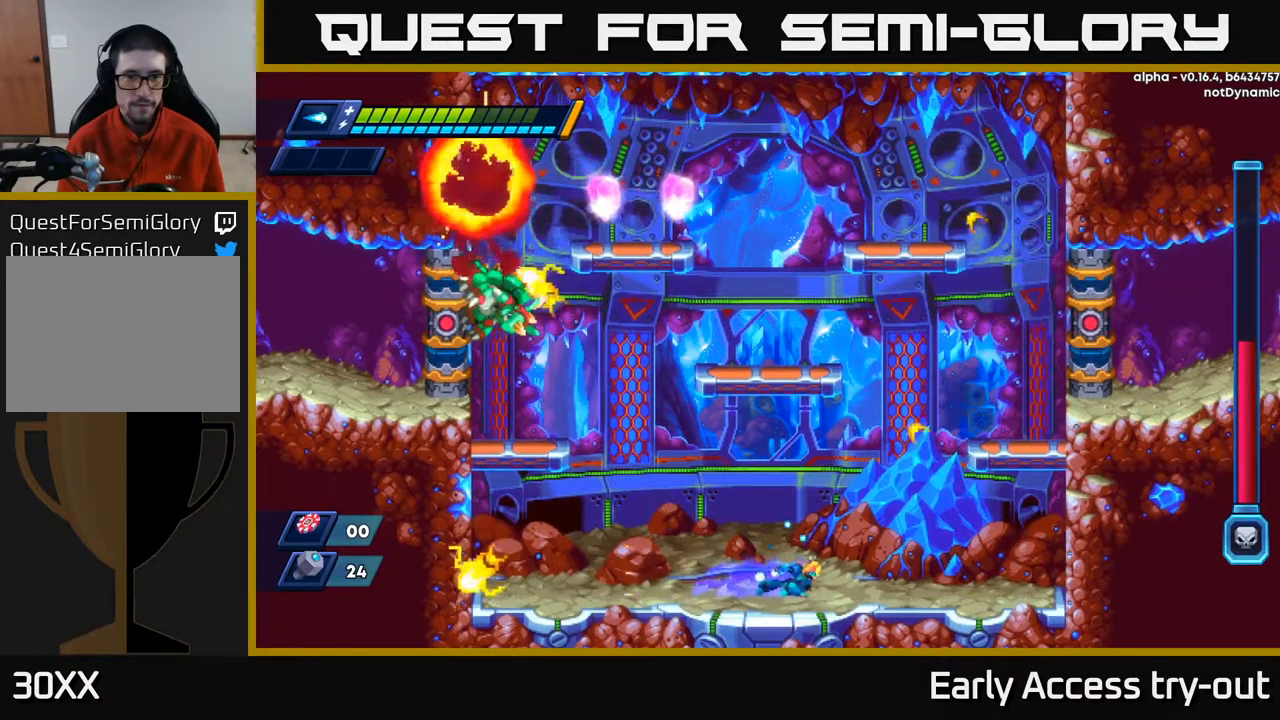
{"buttons": ["DPAD_LEFT"], "left_stick": "center", "right_stick": "center", "events": [[117, "R2", "up"], [367, "DPAD_RIGHT", "up"], [483, "DPAD_LEFT", "down"]]}
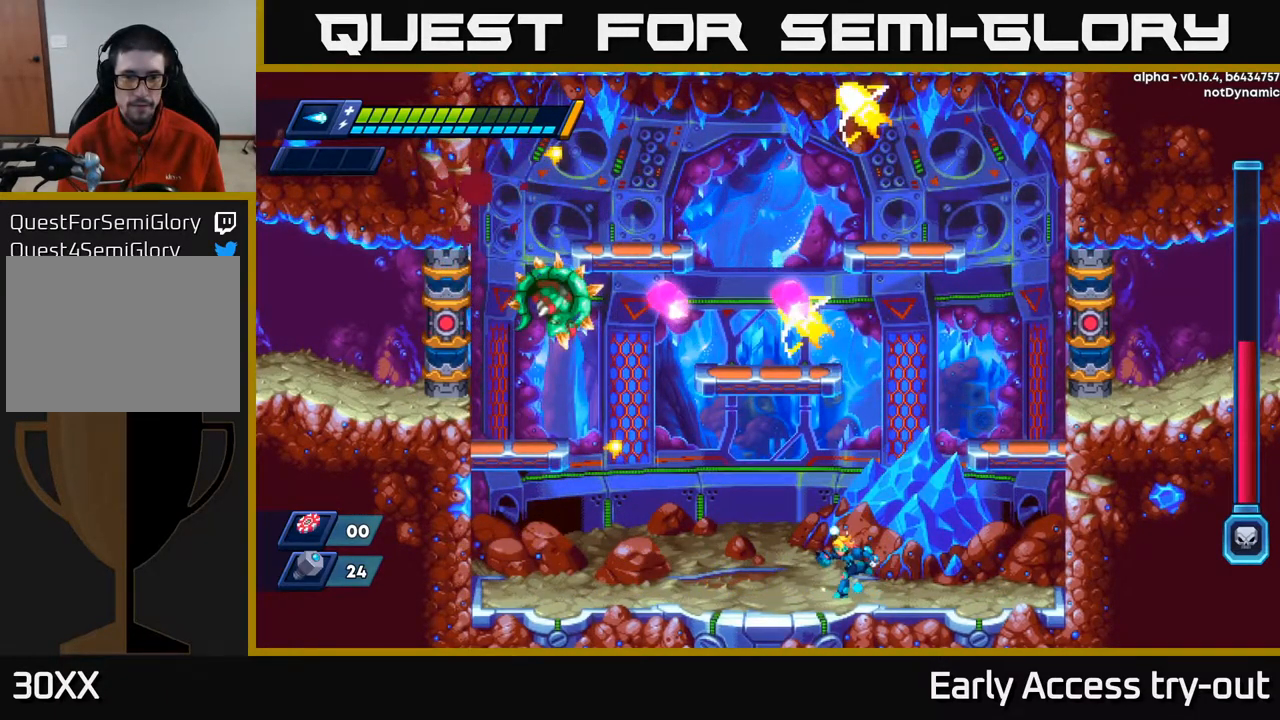
{"buttons": [], "left_stick": "center", "right_stick": "center", "events": [[183, "DPAD_LEFT", "up"]]}
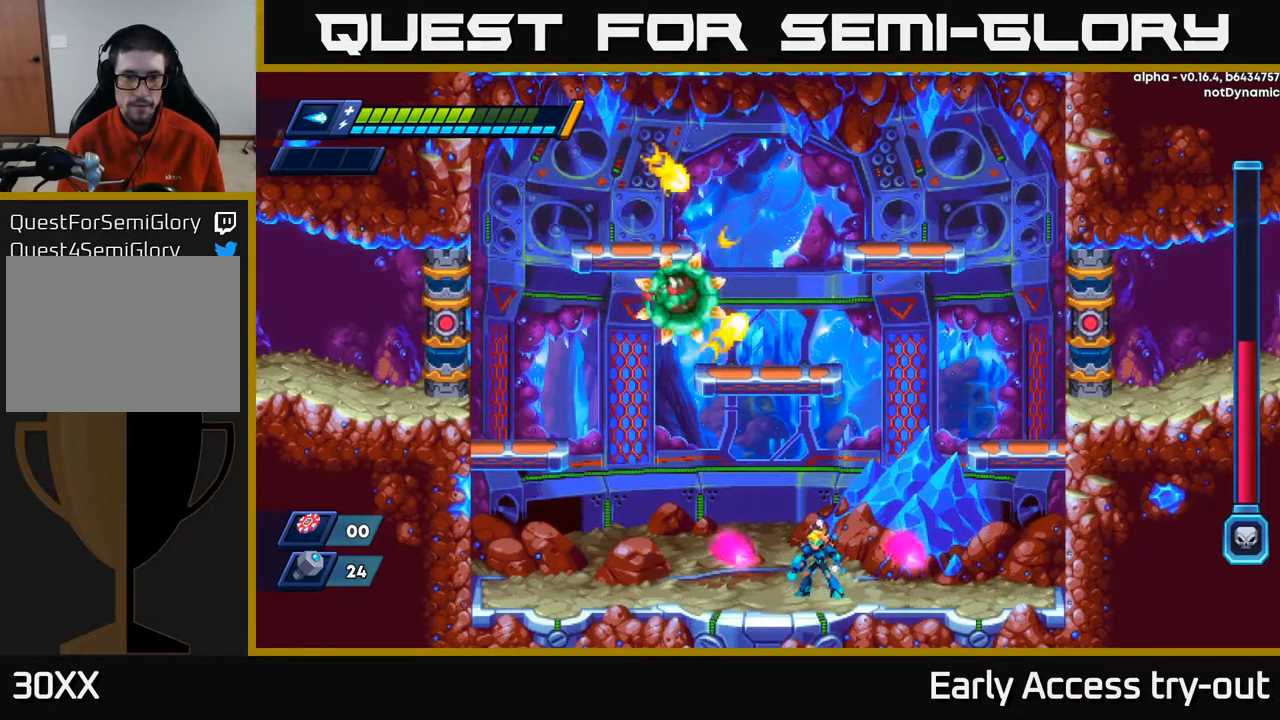
{"buttons": ["DPAD_LEFT"], "left_stick": "center", "right_stick": "center", "events": [[67, "DPAD_RIGHT", "down"], [217, "DPAD_RIGHT", "up"], [500, "DPAD_LEFT", "down"]]}